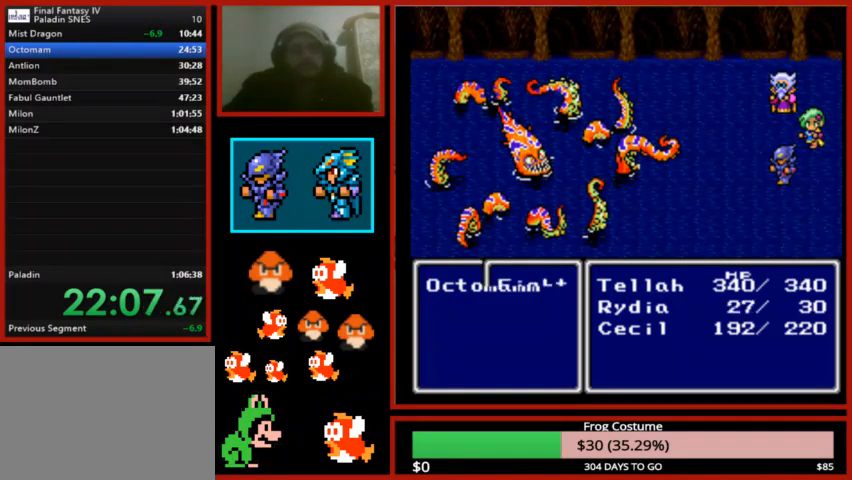
Gameplay with a controller (PlayStation layout); each line is a JSON object with the inputs held at the frame after it. "events" lists button and stick changes between this image and that frame as [ms after this image, input, new state], when the widget could be followed in between.
{"buttons": ["CIRCLE"], "left_stick": "center", "right_stick": "center", "events": [[300, "DPAD_UP", "down"], [400, "CIRCLE", "down"], [400, "DPAD_UP", "up"]]}
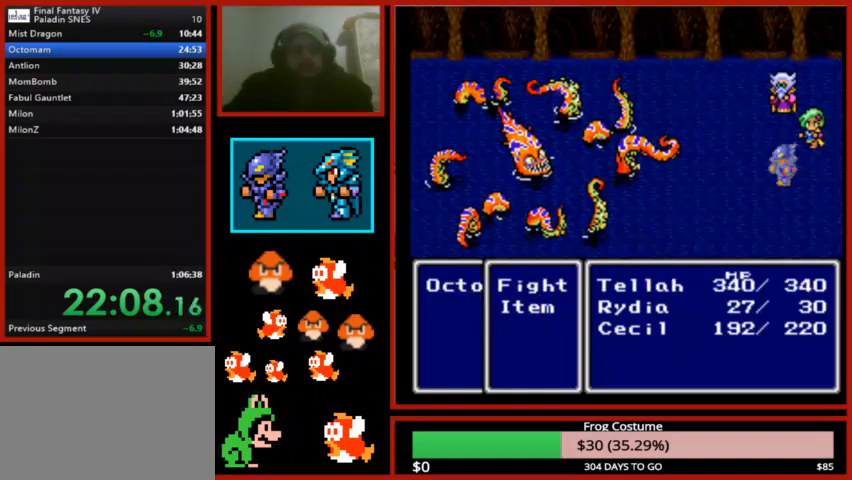
{"buttons": [], "left_stick": "center", "right_stick": "center", "events": [[100, "CIRCLE", "up"]]}
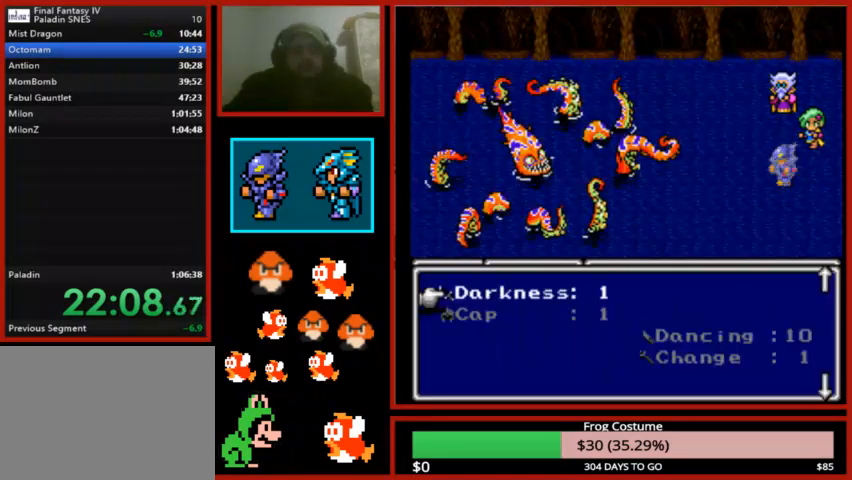
{"buttons": ["DPAD_UP"], "left_stick": "center", "right_stick": "center", "events": [[100, "CIRCLE", "down"], [267, "CIRCLE", "up"], [467, "DPAD_UP", "down"]]}
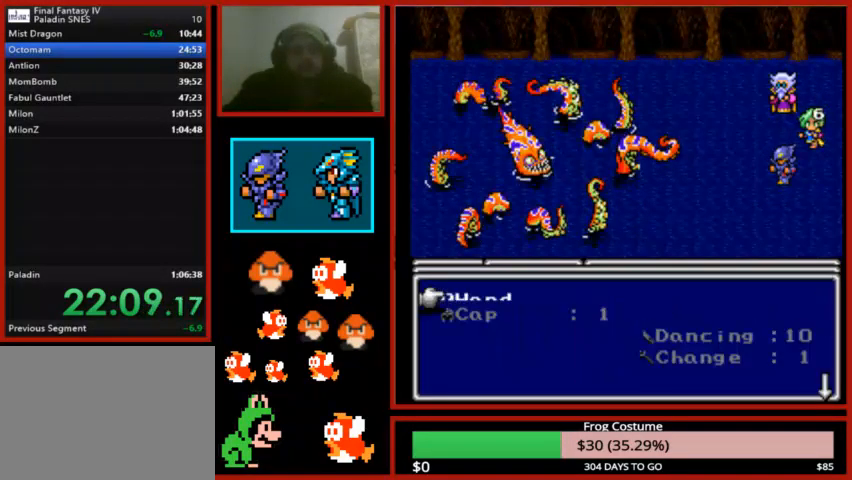
{"buttons": [], "left_stick": "center", "right_stick": "center", "events": [[33, "DPAD_UP", "up"], [300, "CIRCLE", "down"], [500, "CIRCLE", "up"]]}
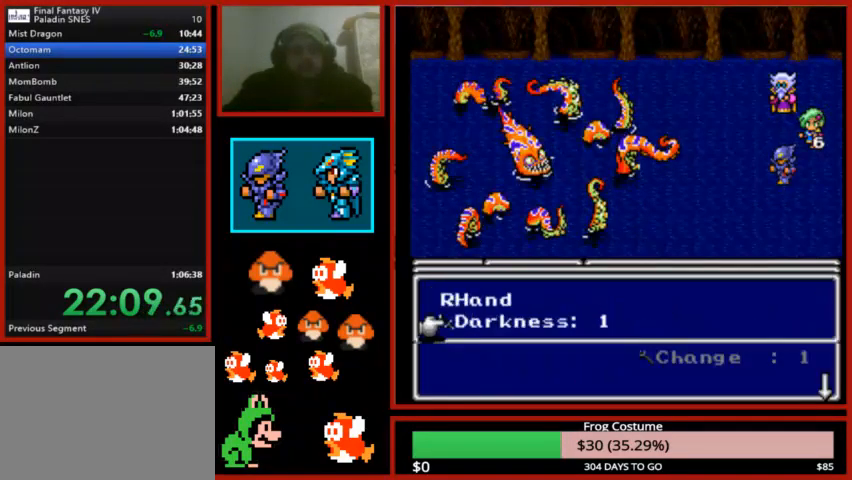
{"buttons": [], "left_stick": "center", "right_stick": "center", "events": [[333, "CROSS", "down"], [467, "CROSS", "up"]]}
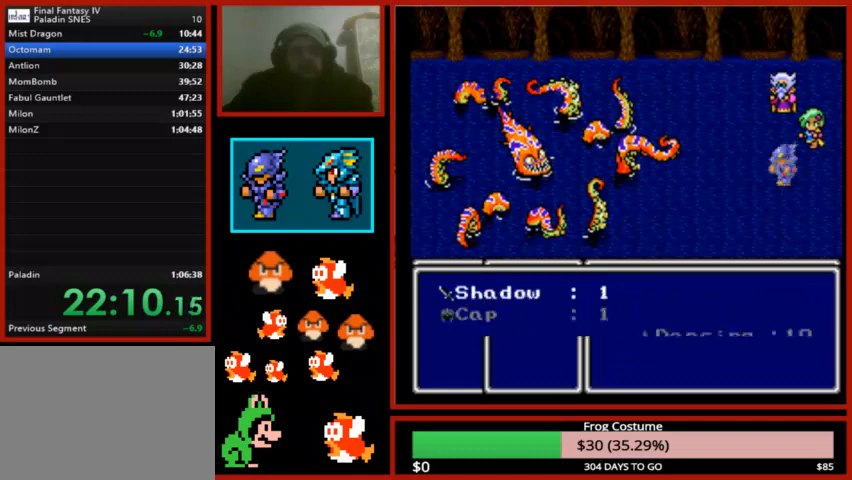
{"buttons": [], "left_stick": "center", "right_stick": "center", "events": [[233, "DPAD_UP", "down"], [300, "DPAD_UP", "up"]]}
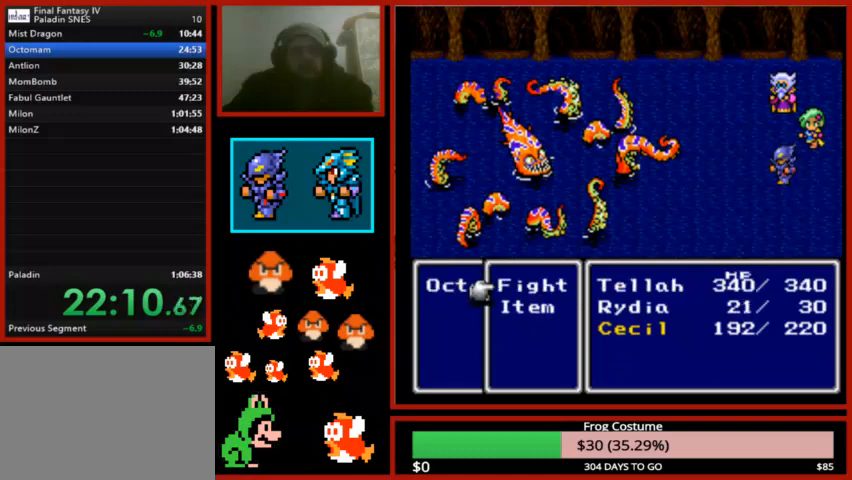
{"buttons": [], "left_stick": "center", "right_stick": "center", "events": [[67, "CIRCLE", "down"], [167, "CIRCLE", "up"], [200, "CIRCLE", "down"], [300, "CIRCLE", "up"]]}
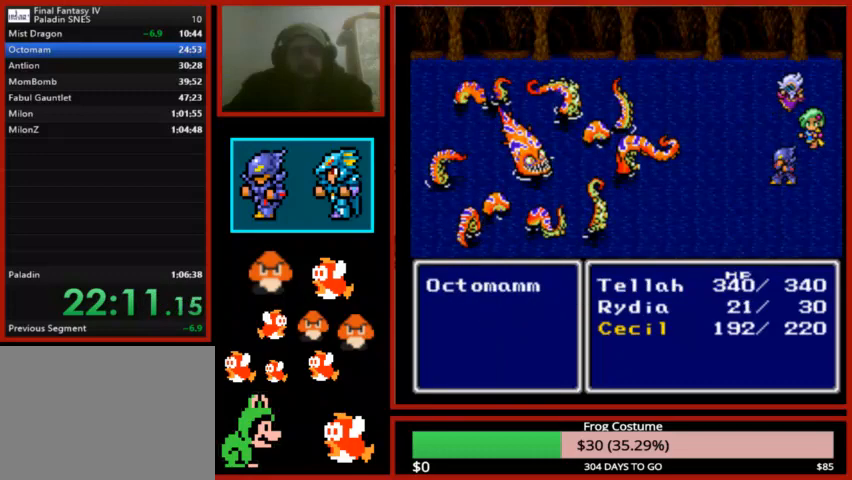
{"buttons": [], "left_stick": "center", "right_stick": "center", "events": []}
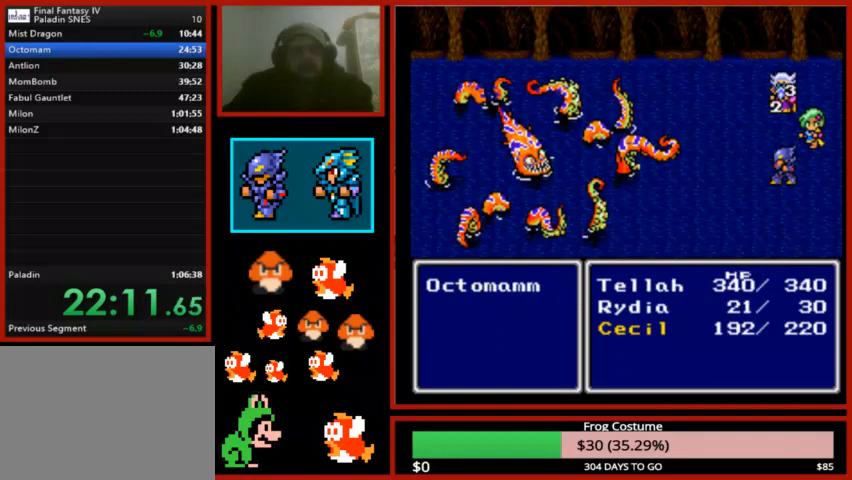
{"buttons": [], "left_stick": "center", "right_stick": "center", "events": []}
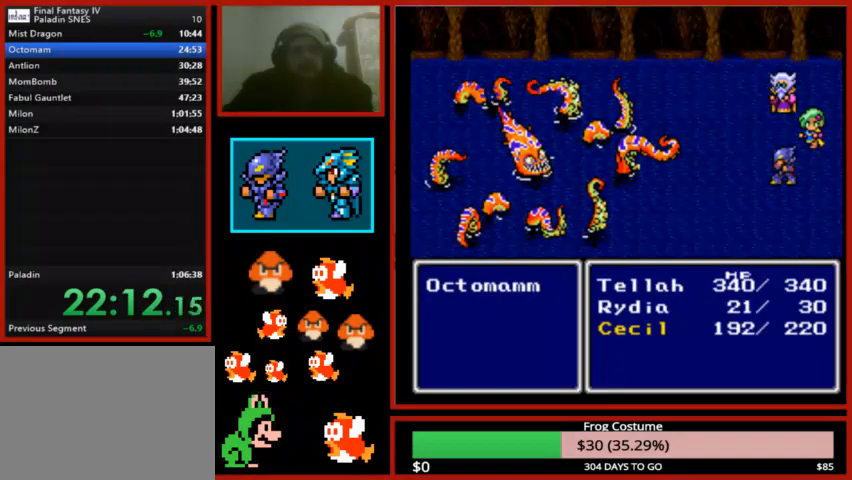
{"buttons": [], "left_stick": "center", "right_stick": "center", "events": []}
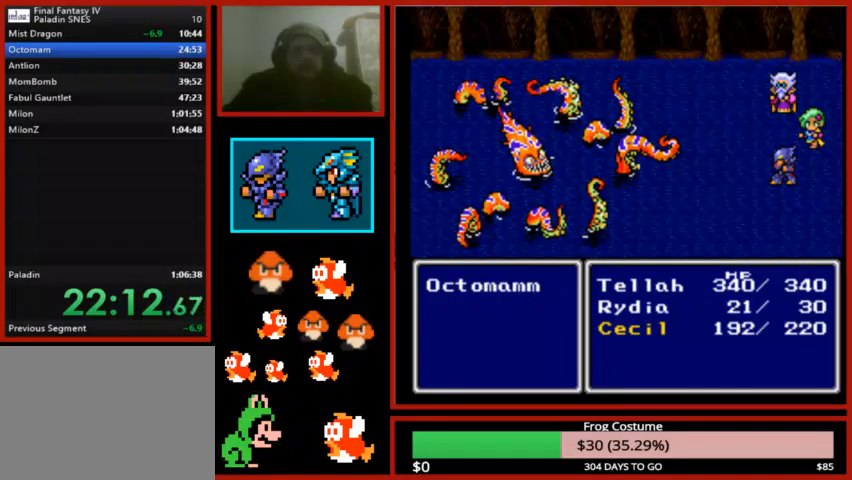
{"buttons": [], "left_stick": "center", "right_stick": "center", "events": []}
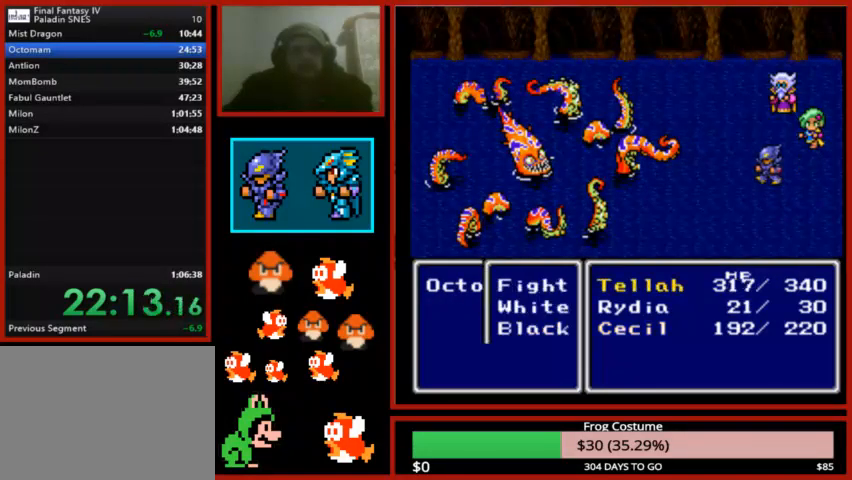
{"buttons": [], "left_stick": "center", "right_stick": "center", "events": [[233, "DPAD_DOWN", "down"], [300, "DPAD_DOWN", "up"], [400, "DPAD_DOWN", "down"], [500, "DPAD_DOWN", "up"]]}
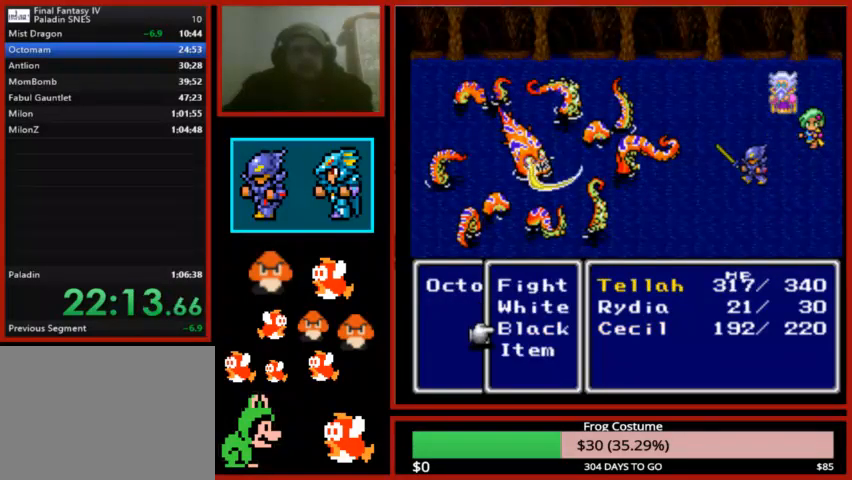
{"buttons": ["DPAD_RIGHT"], "left_stick": "center", "right_stick": "center", "events": [[33, "CIRCLE", "down"], [167, "CIRCLE", "up"], [433, "DPAD_RIGHT", "down"]]}
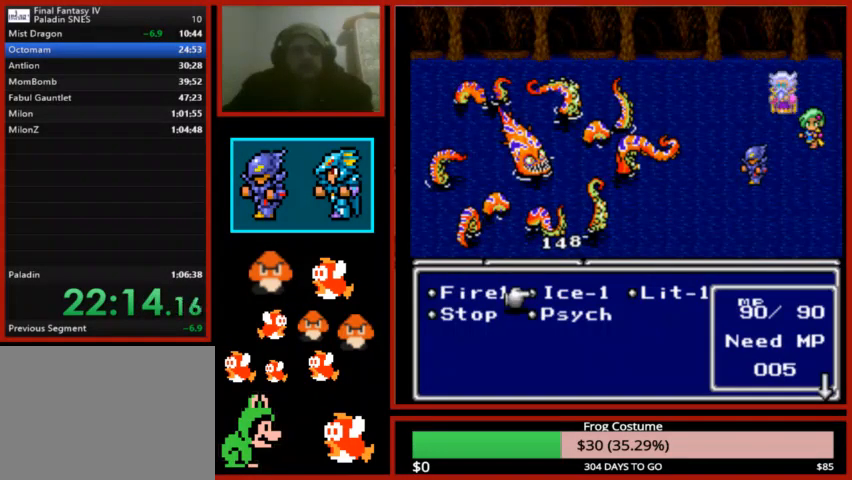
{"buttons": ["CROSS"], "left_stick": "center", "right_stick": "center", "events": [[33, "DPAD_RIGHT", "up"], [100, "CIRCLE", "down"], [200, "CIRCLE", "up"], [467, "CROSS", "down"]]}
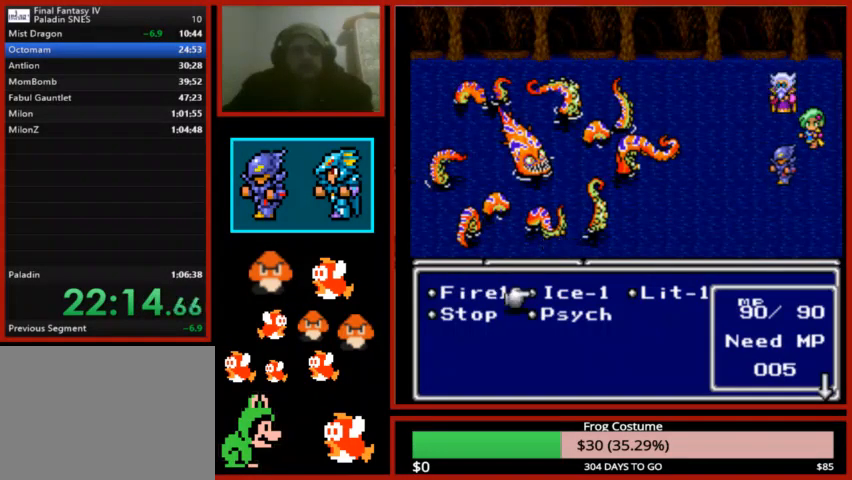
{"buttons": ["CIRCLE"], "left_stick": "center", "right_stick": "center", "events": [[100, "CROSS", "up"], [200, "DPAD_RIGHT", "down"], [300, "DPAD_RIGHT", "up"], [333, "CIRCLE", "down"], [400, "CIRCLE", "up"], [467, "CIRCLE", "down"]]}
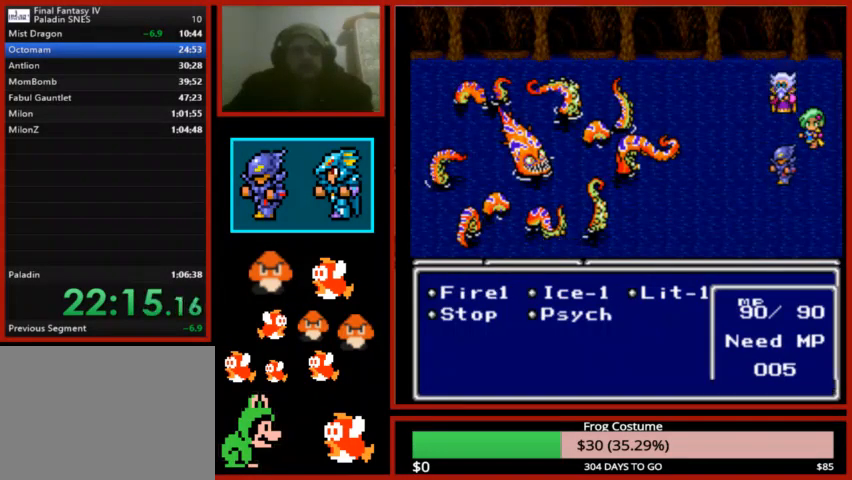
{"buttons": [], "left_stick": "center", "right_stick": "center", "events": [[67, "CIRCLE", "up"]]}
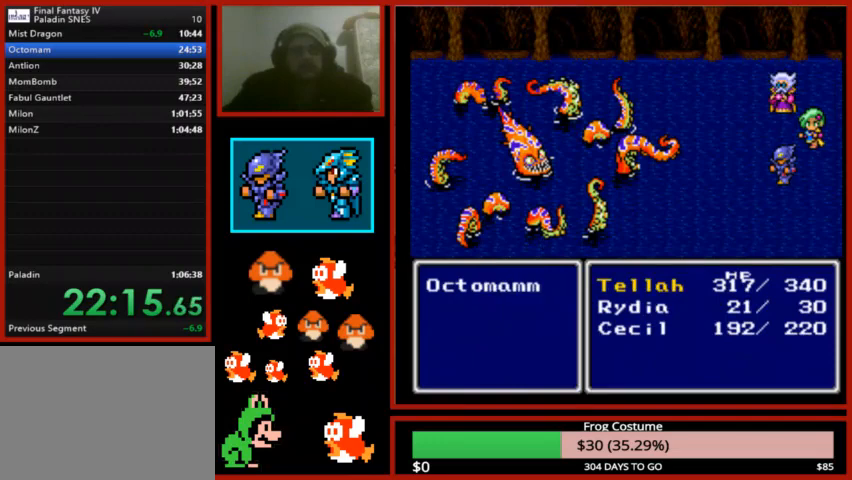
{"buttons": [], "left_stick": "center", "right_stick": "center", "events": []}
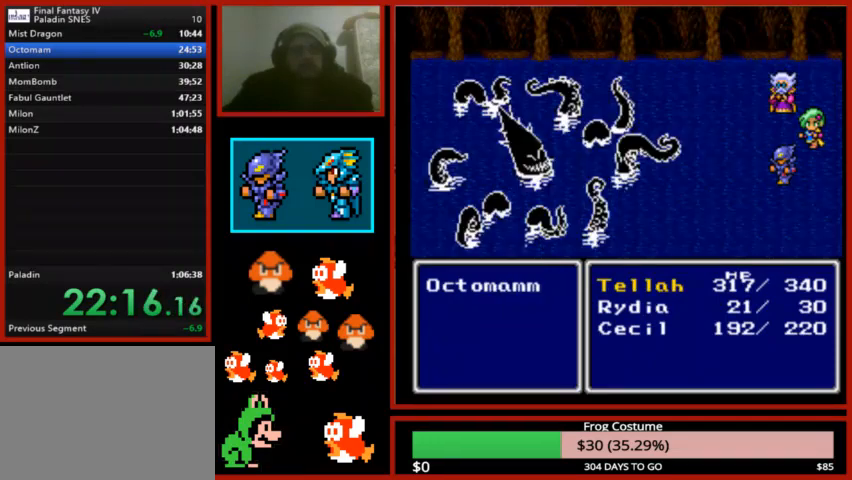
{"buttons": [], "left_stick": "center", "right_stick": "center", "events": []}
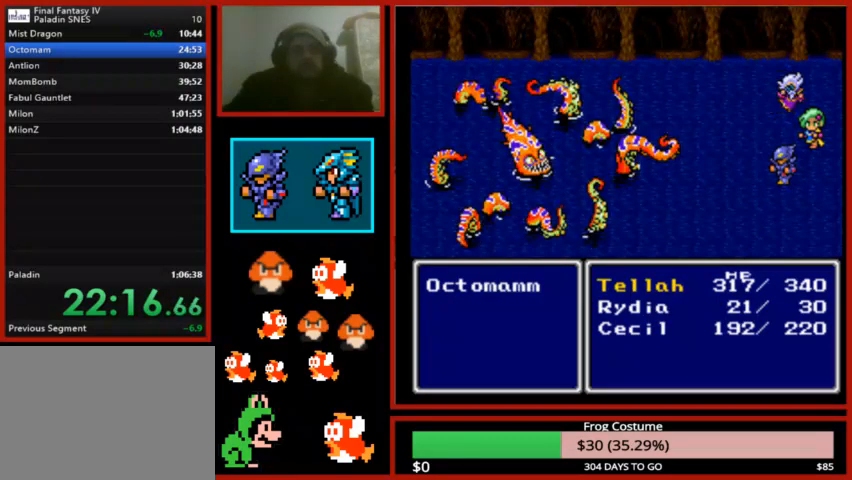
{"buttons": [], "left_stick": "center", "right_stick": "center", "events": []}